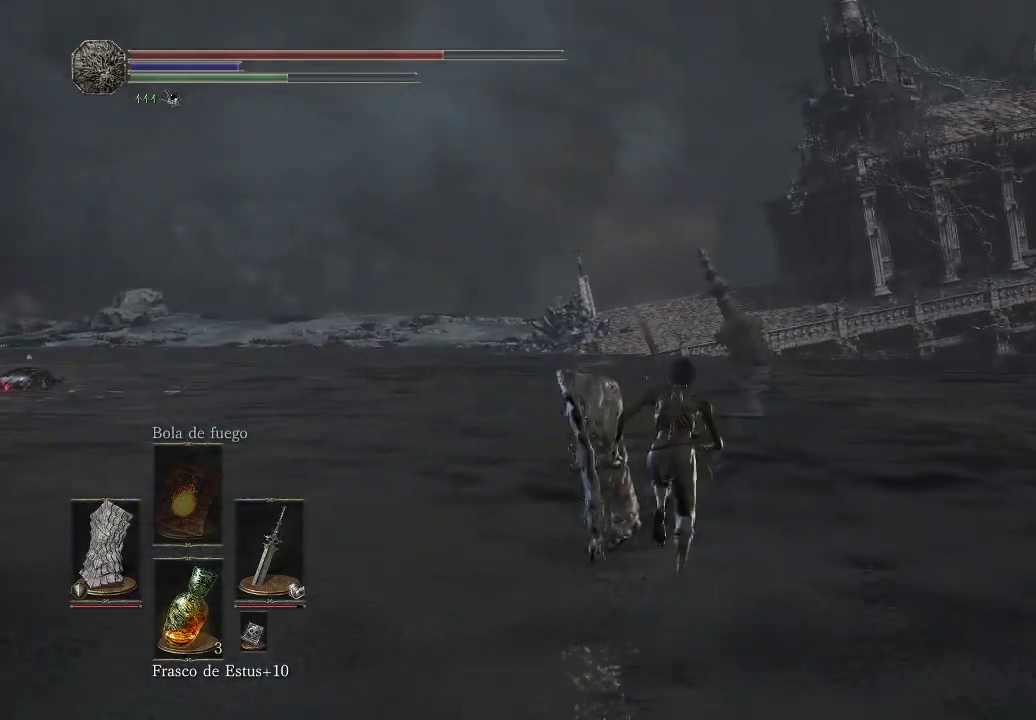
Gameplay with a controller (Xbox layout); each line is a JSON object with the inputs held at the frame after it. "events" lists button and stick changes between this image and that frame as [ms after this image, input, new state], when the widget could be followed in between. Not read: L3 R3.
{"buttons": ["B"], "left_stick": "up", "right_stick": "center", "events": []}
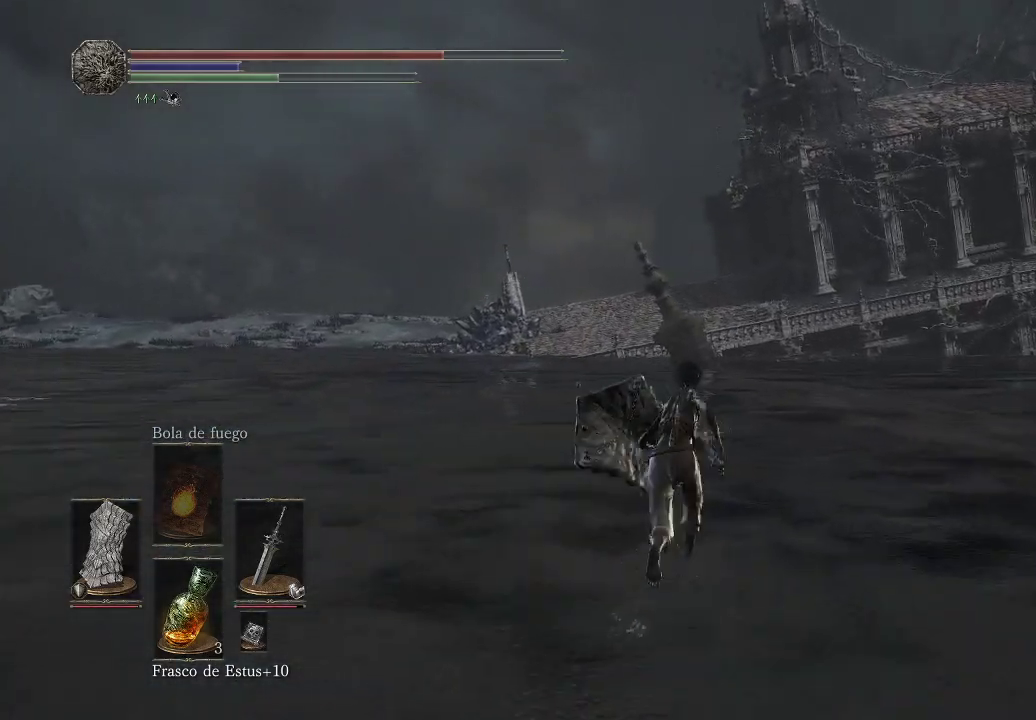
{"buttons": ["B"], "left_stick": "up", "right_stick": "center", "events": []}
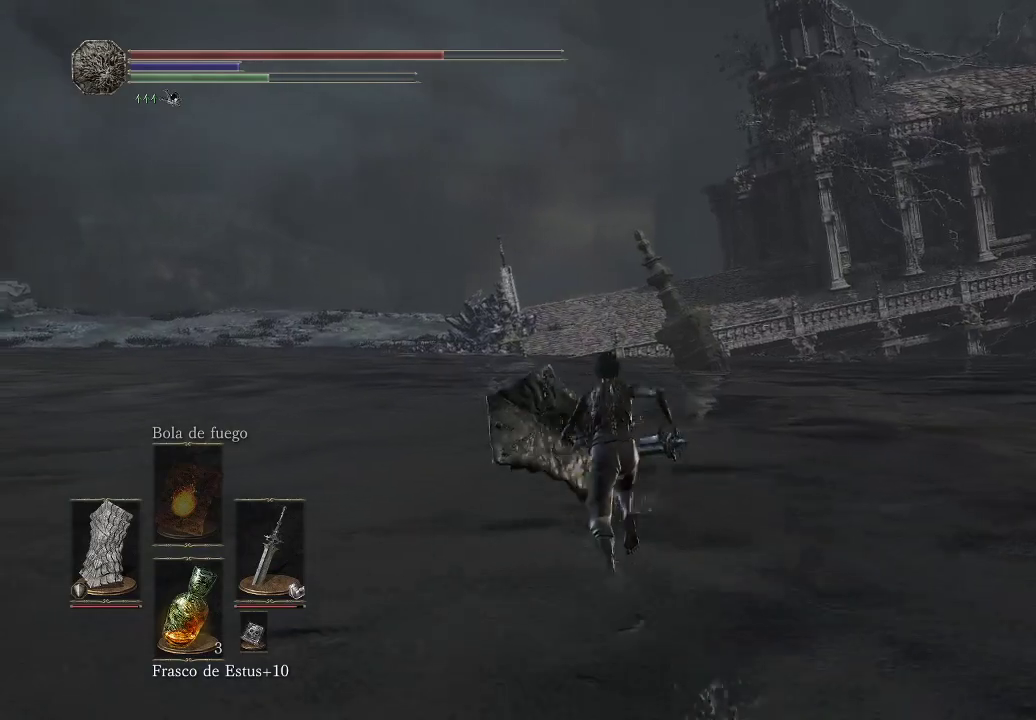
{"buttons": ["B"], "left_stick": "up", "right_stick": "center", "events": []}
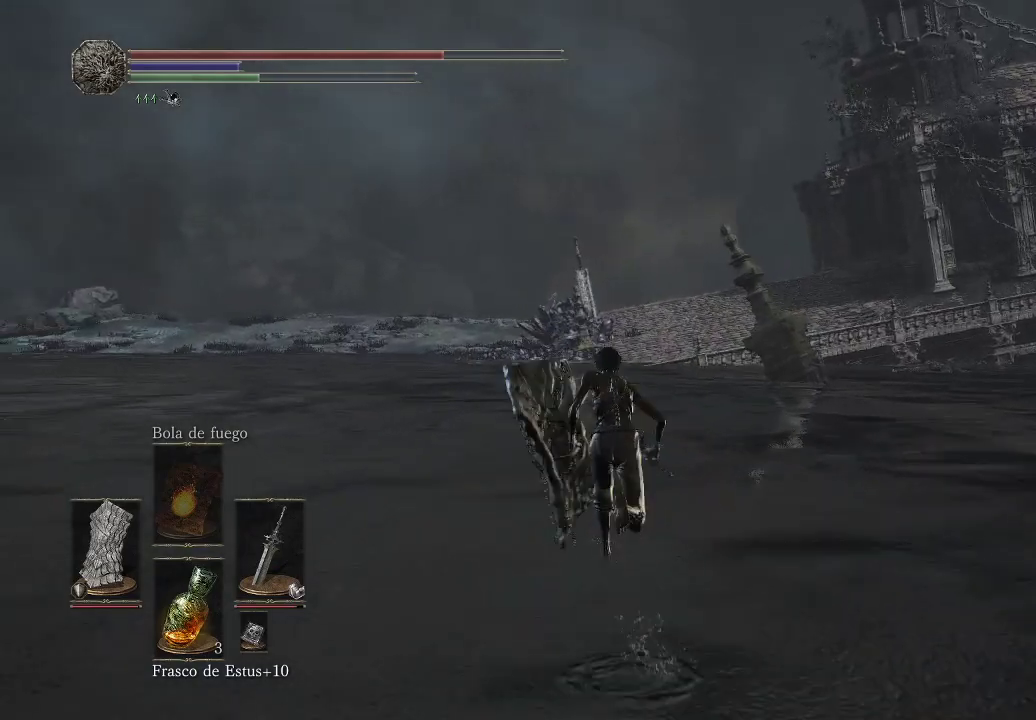
{"buttons": [], "left_stick": "up", "right_stick": "center", "events": [[250, "B", "up"]]}
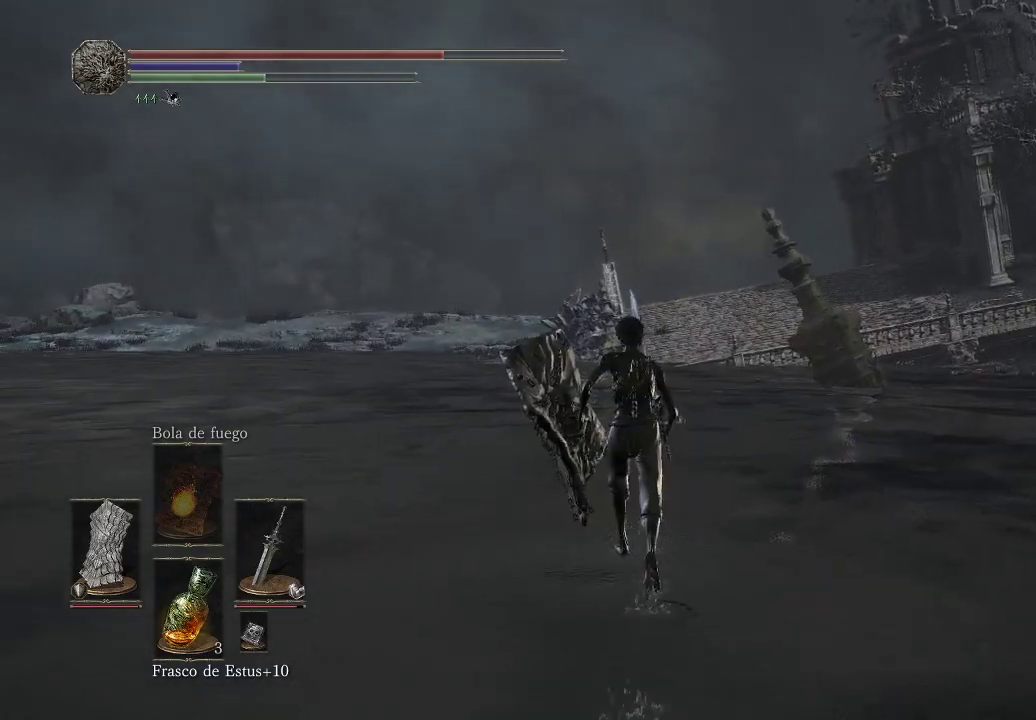
{"buttons": [], "left_stick": "up", "right_stick": "left", "events": [[33, "right_stick", "down-right"], [183, "right_stick", "center"], [500, "right_stick", "left"]]}
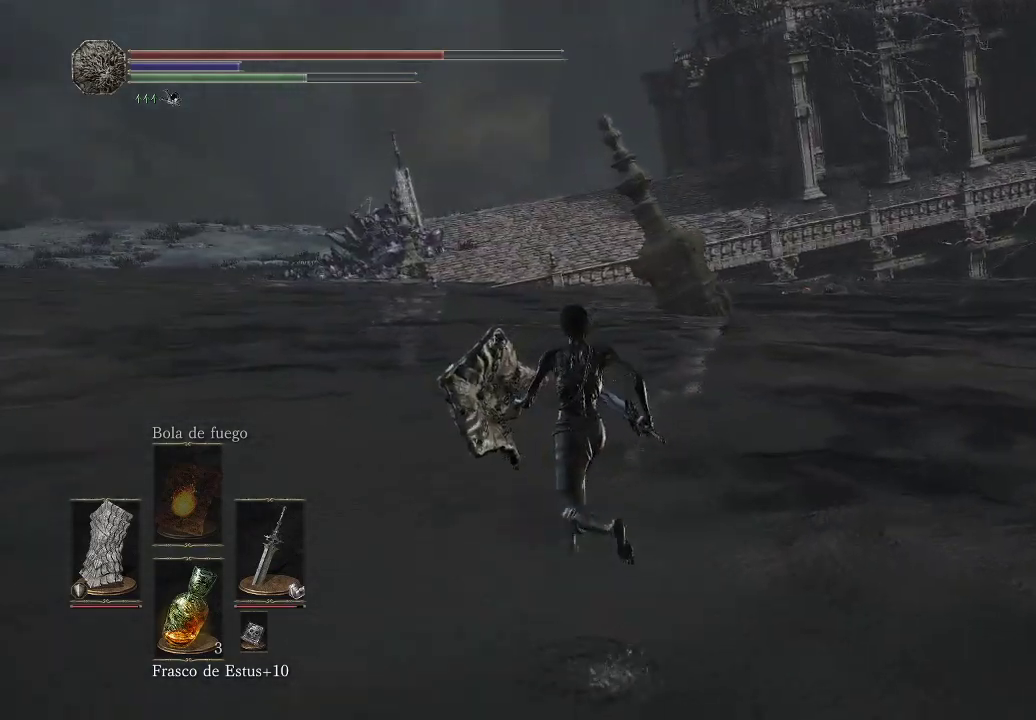
{"buttons": [], "left_stick": "up", "right_stick": "center", "events": [[233, "right_stick", "center"]]}
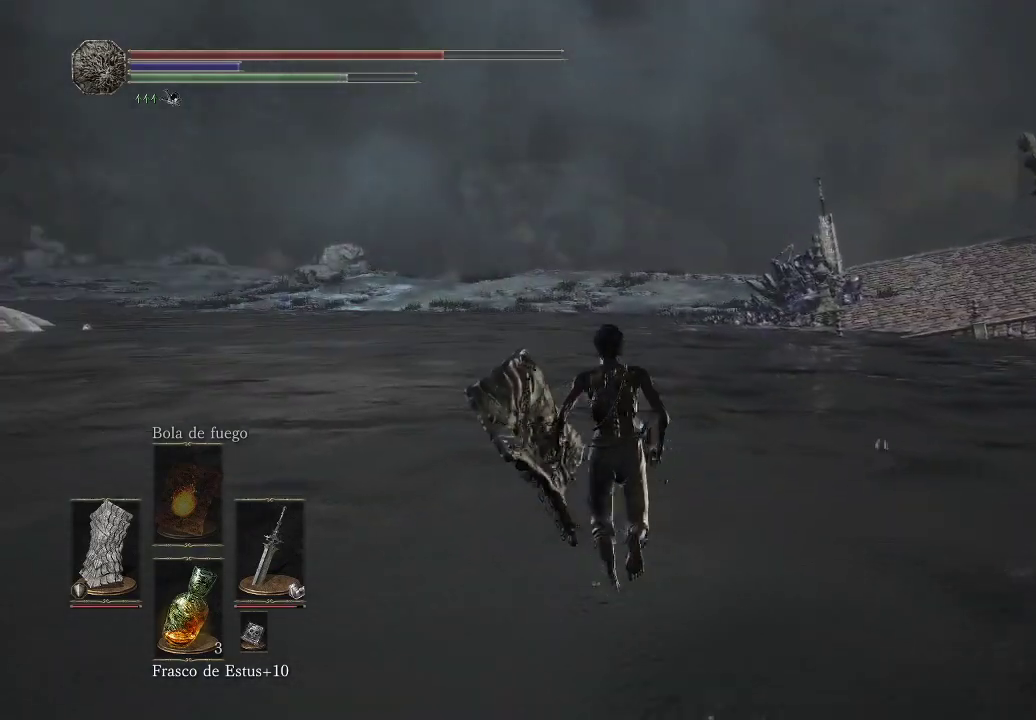
{"buttons": [], "left_stick": "up", "right_stick": "right", "events": [[450, "right_stick", "right"]]}
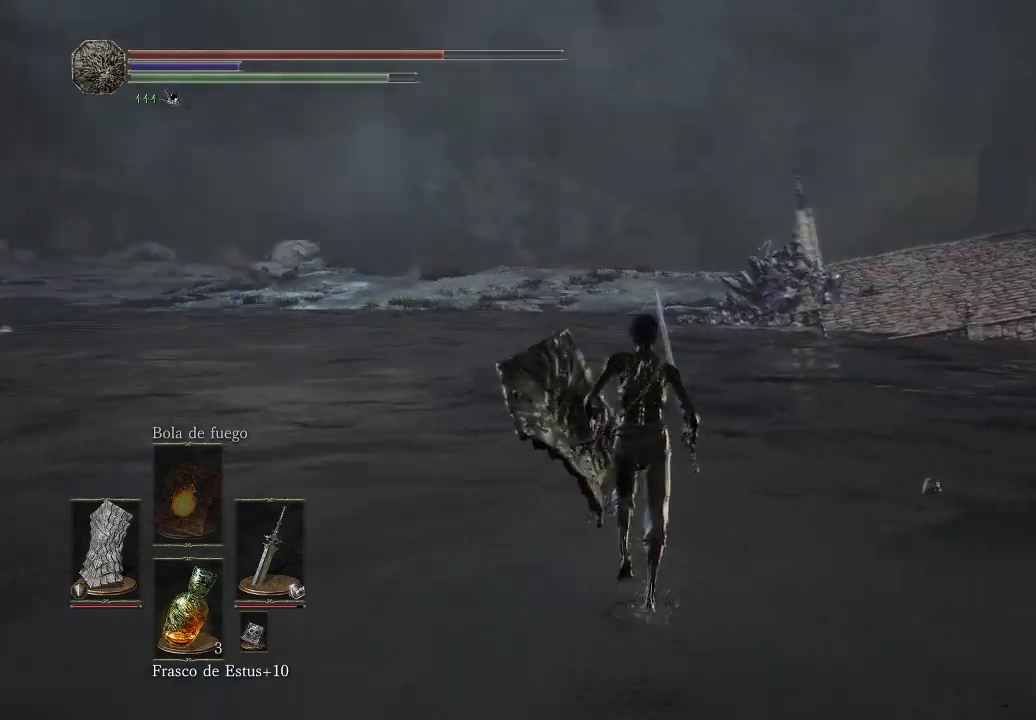
{"buttons": [], "left_stick": "up", "right_stick": "center", "events": [[17, "right_stick", "center"]]}
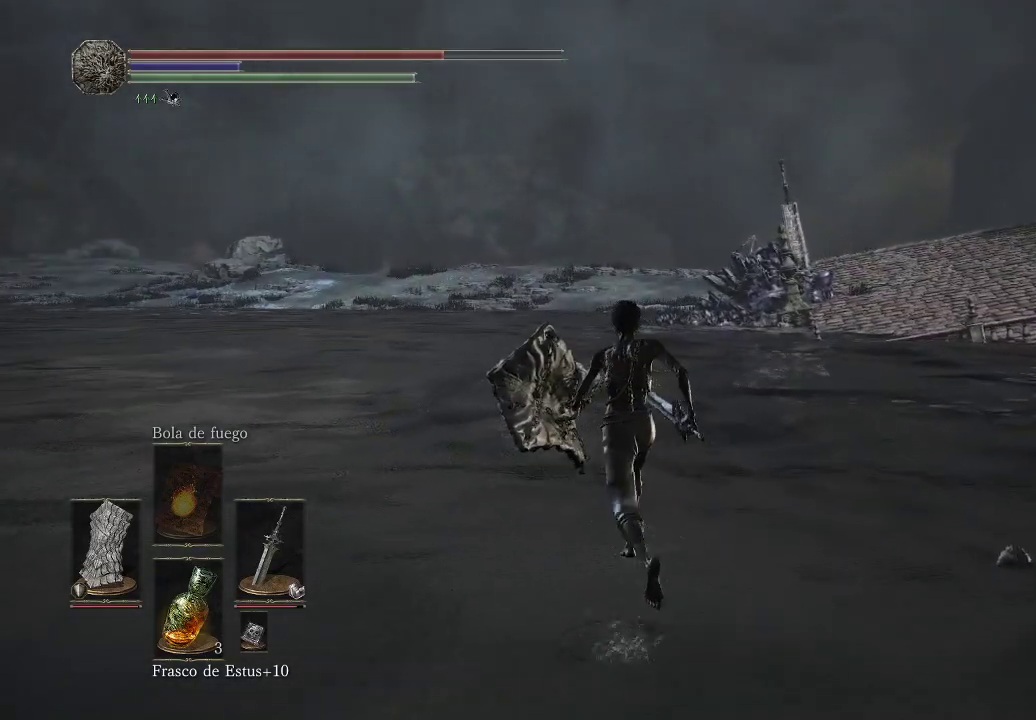
{"buttons": [], "left_stick": "up", "right_stick": "center", "events": []}
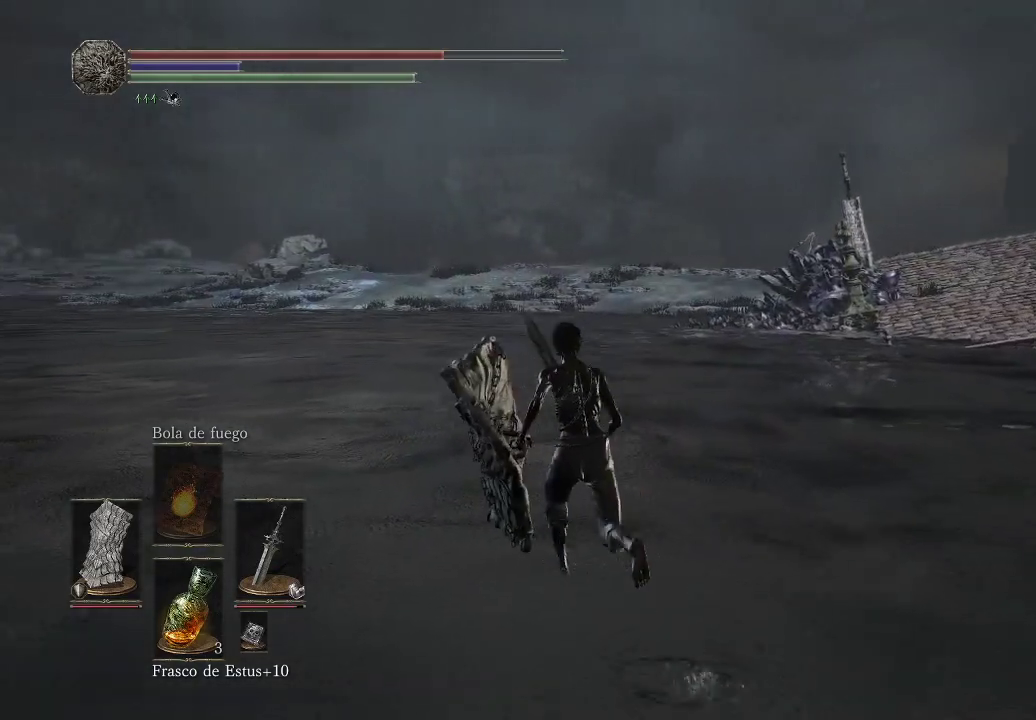
{"buttons": [], "left_stick": "up", "right_stick": "center", "events": []}
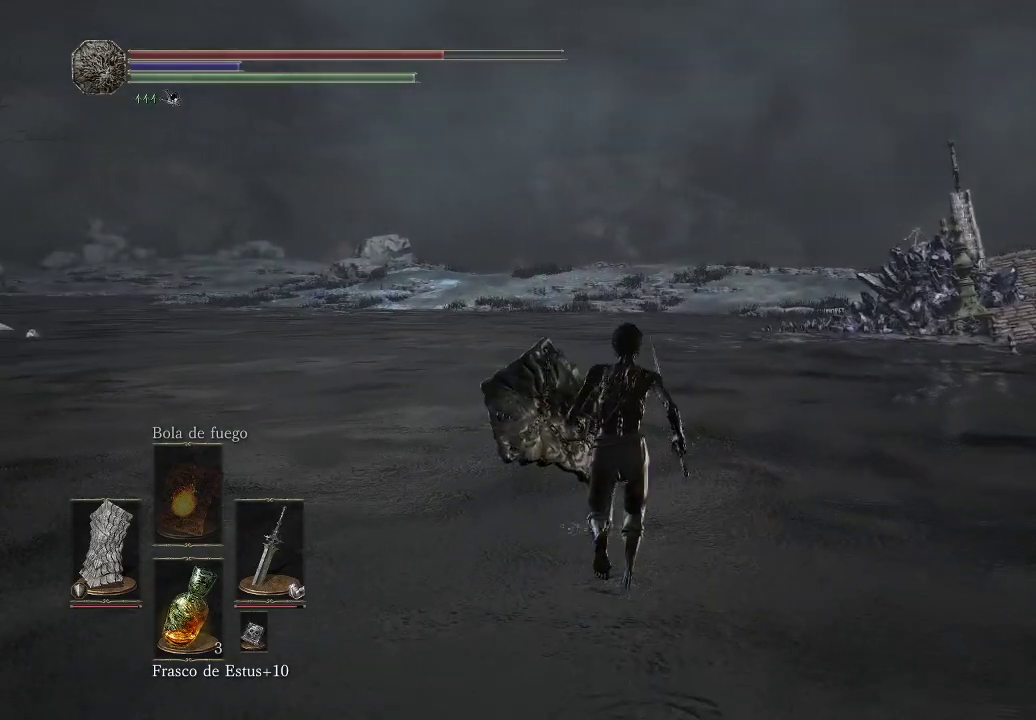
{"buttons": [], "left_stick": "up", "right_stick": "center", "events": []}
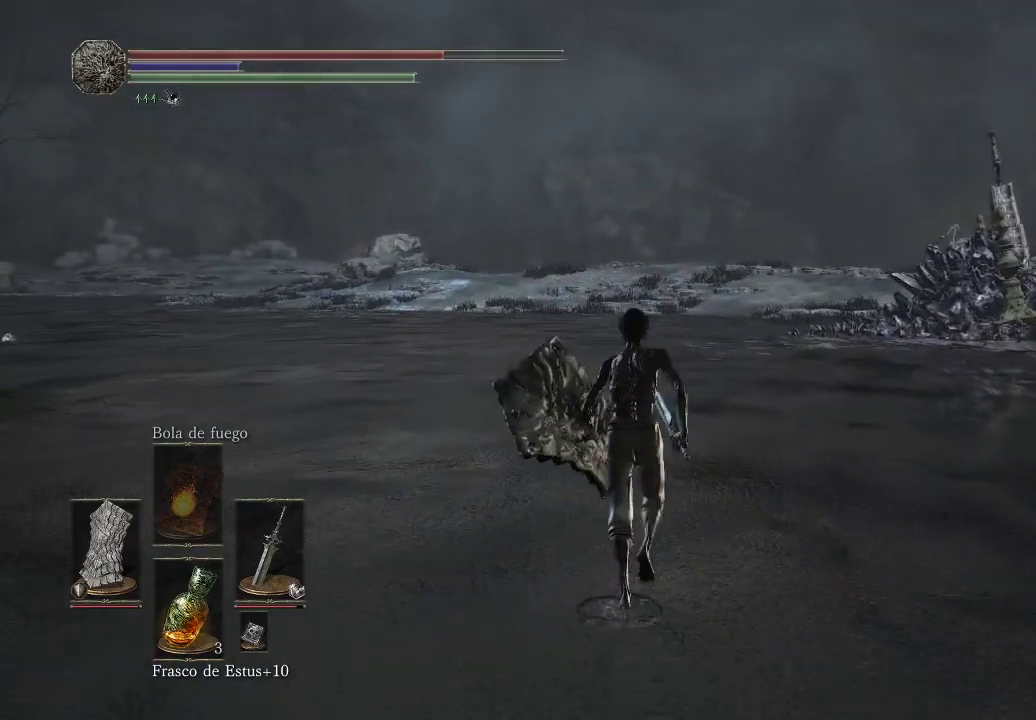
{"buttons": [], "left_stick": "up", "right_stick": "center", "events": []}
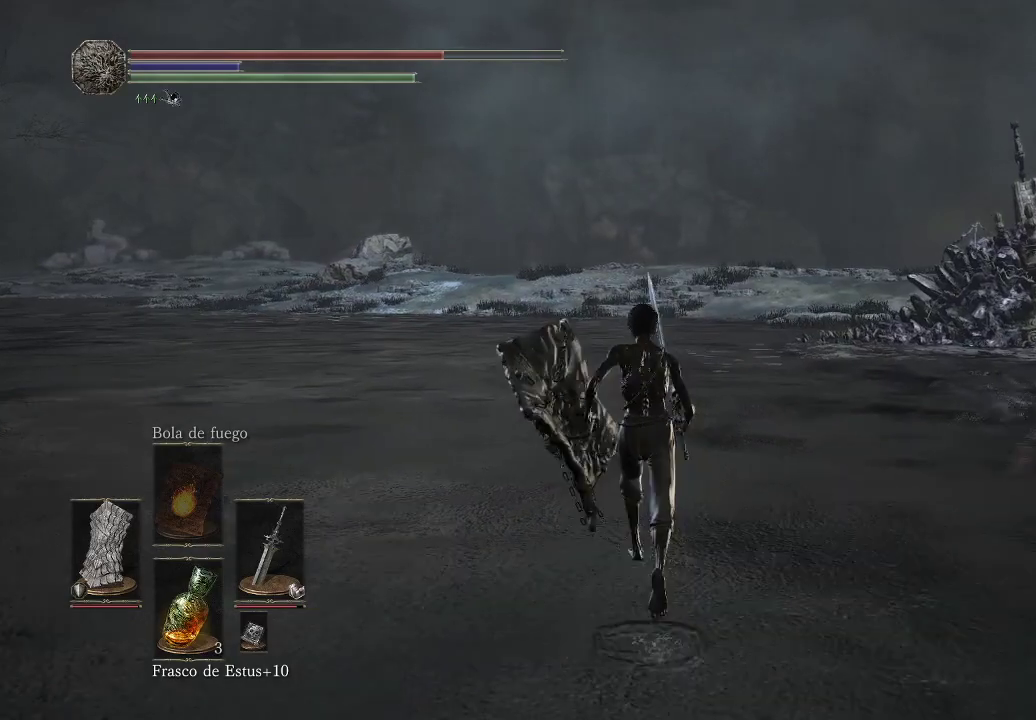
{"buttons": [], "left_stick": "up", "right_stick": "center", "events": []}
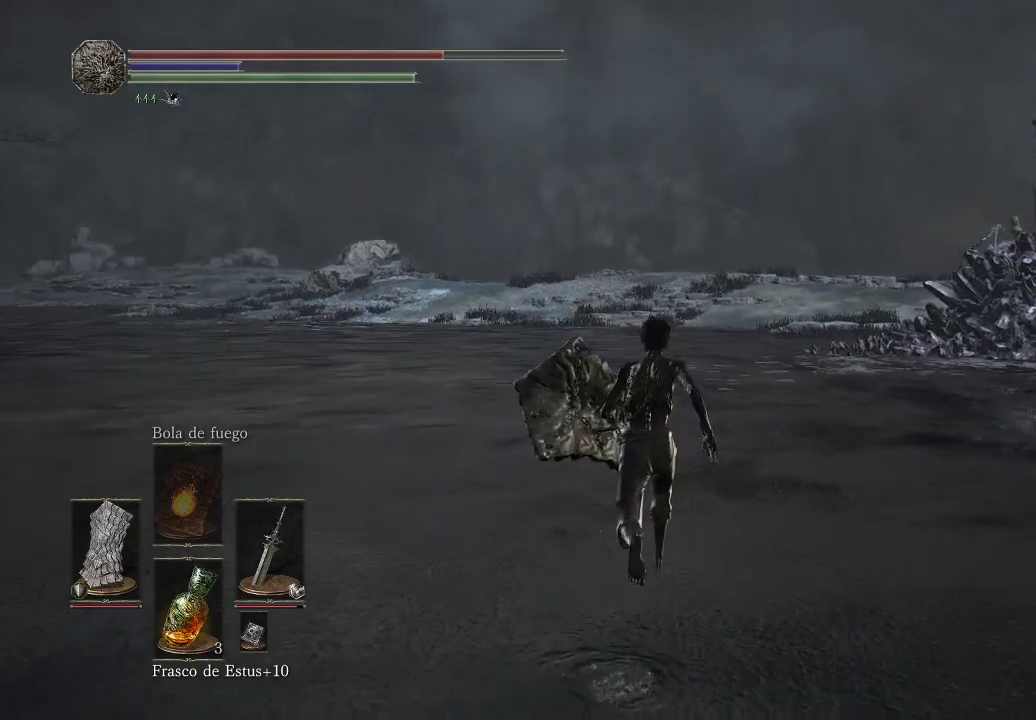
{"buttons": [], "left_stick": "up", "right_stick": "center", "events": []}
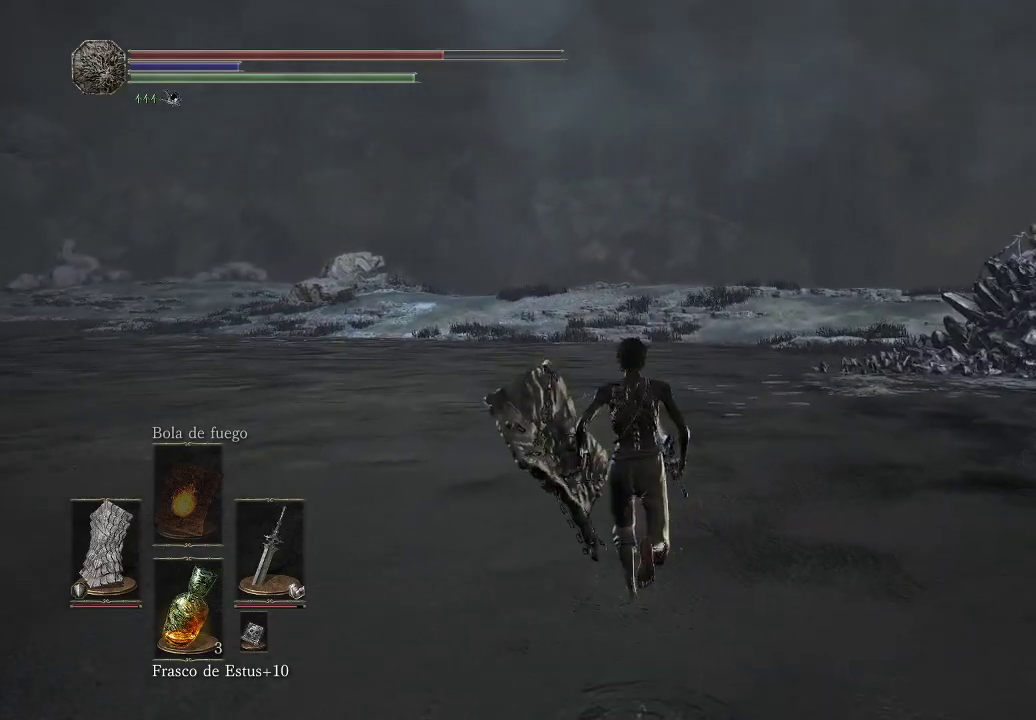
{"buttons": [], "left_stick": "up", "right_stick": "center", "events": []}
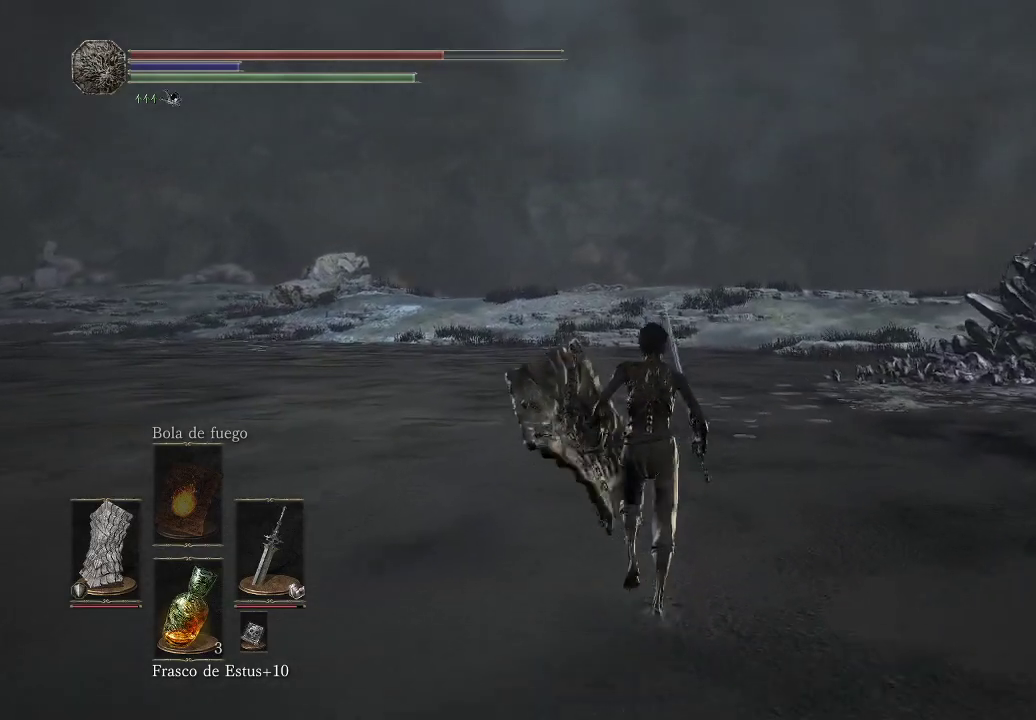
{"buttons": [], "left_stick": "up", "right_stick": "center", "events": []}
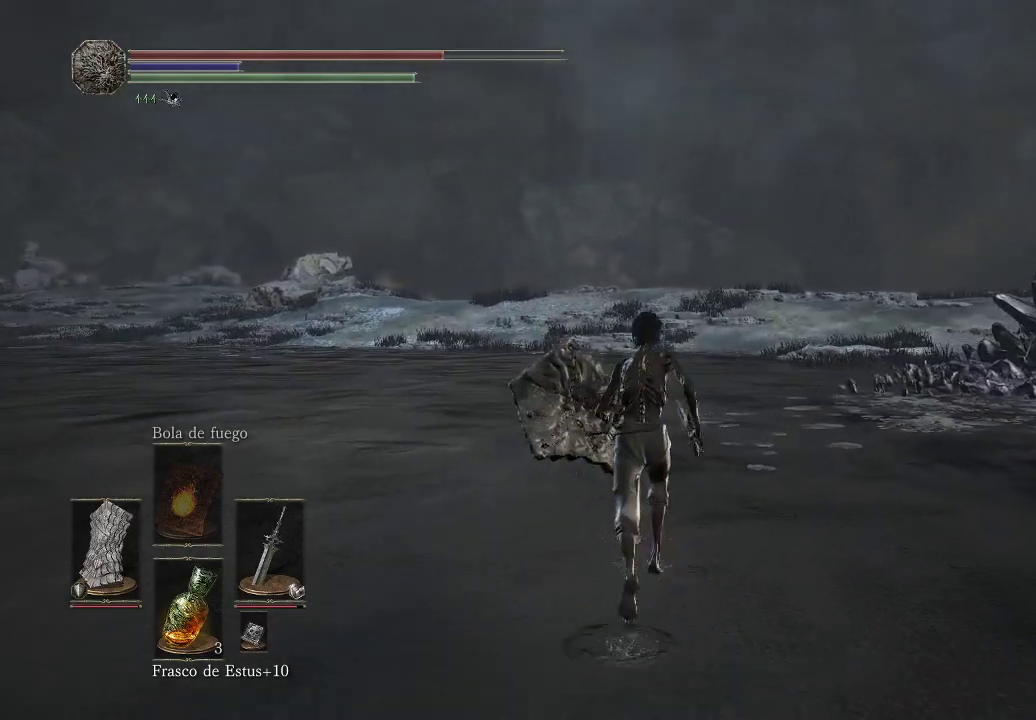
{"buttons": [], "left_stick": "up", "right_stick": "center", "events": []}
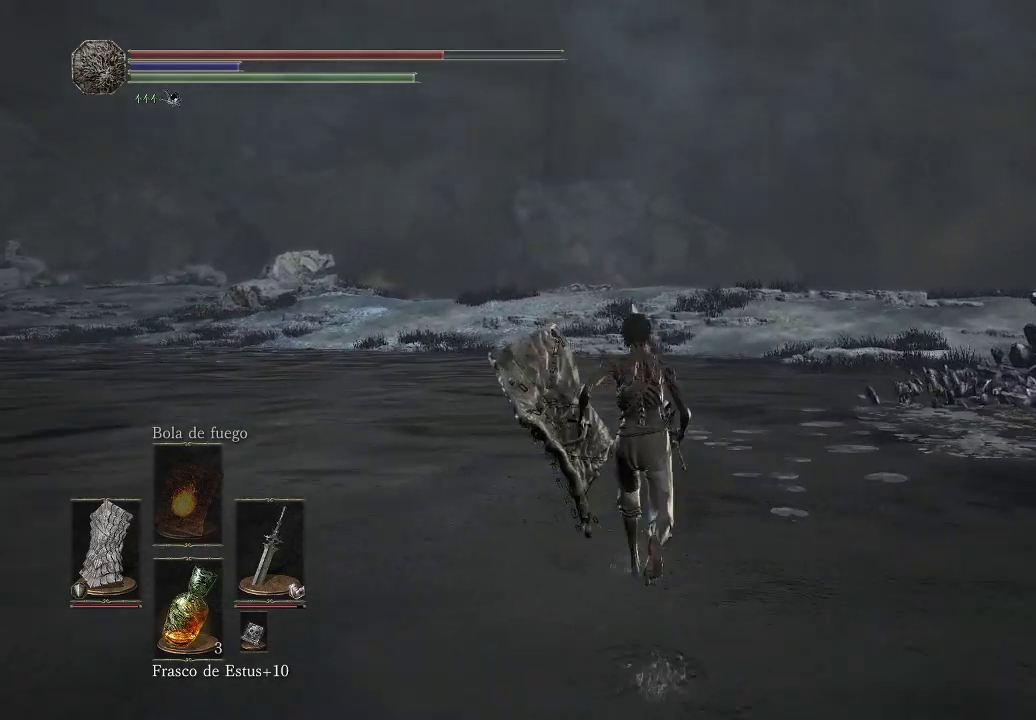
{"buttons": [], "left_stick": "up", "right_stick": "center", "events": []}
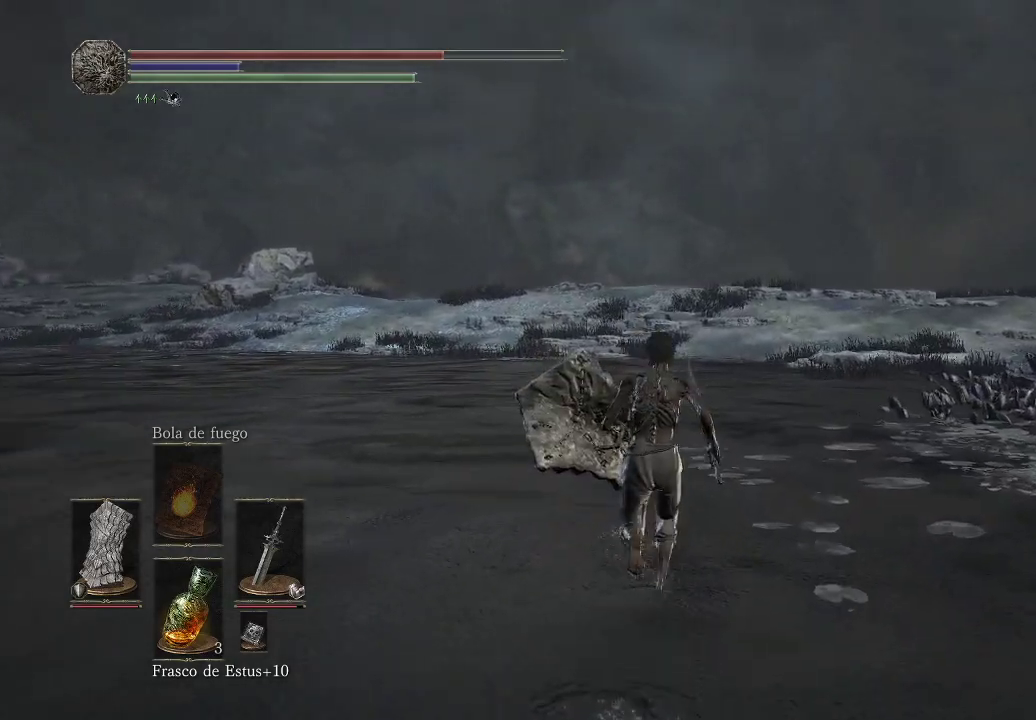
{"buttons": ["B"], "left_stick": "up", "right_stick": "center", "events": [[67, "right_stick", "right"], [200, "right_stick", "center"], [400, "B", "down"]]}
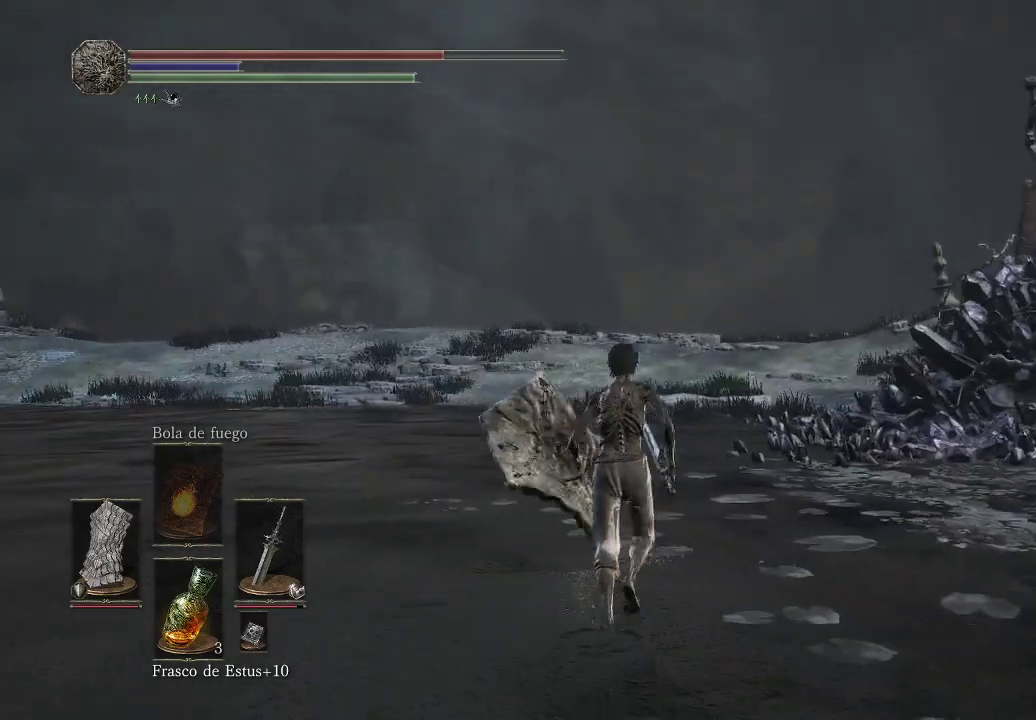
{"buttons": ["B"], "left_stick": "up", "right_stick": "center", "events": []}
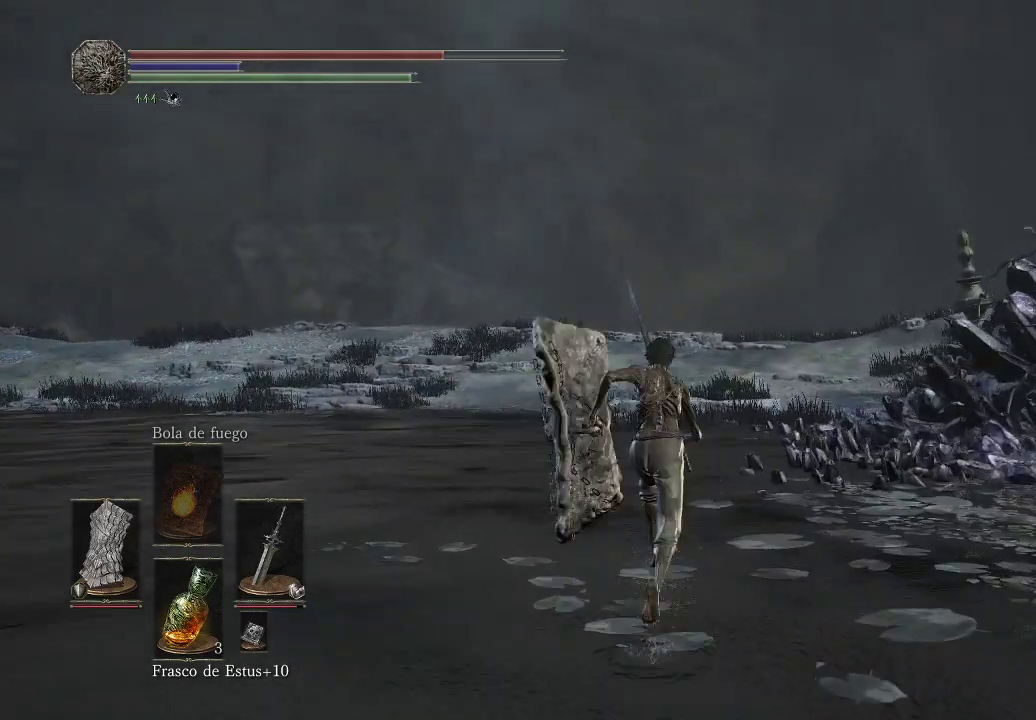
{"buttons": ["B"], "left_stick": "up", "right_stick": "center", "events": []}
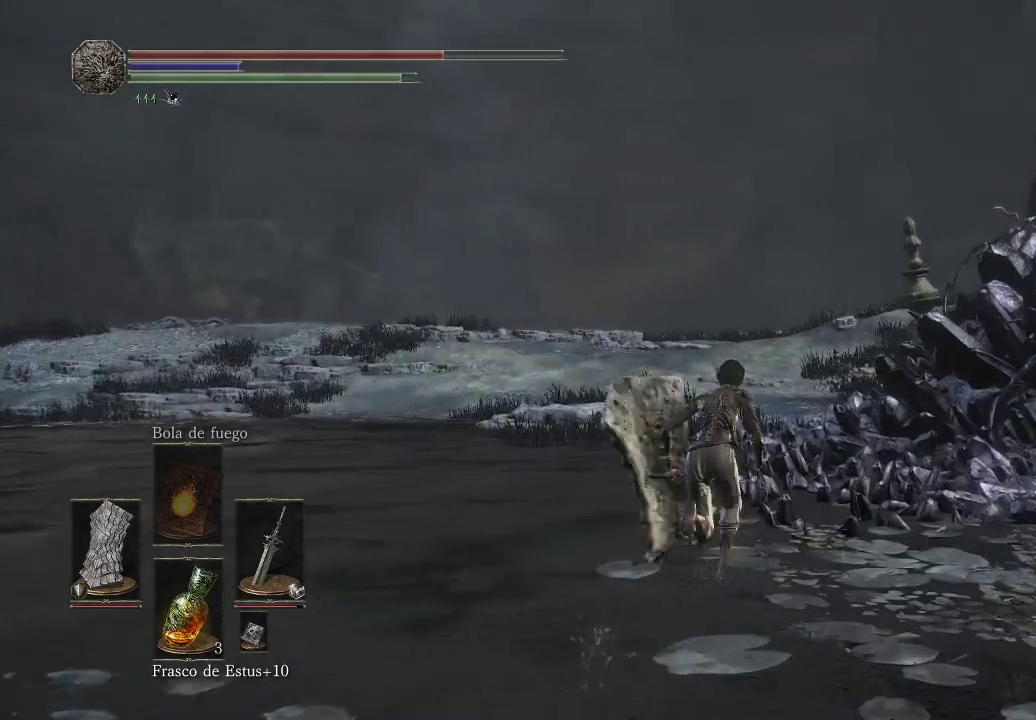
{"buttons": ["B"], "left_stick": "up", "right_stick": "center", "events": []}
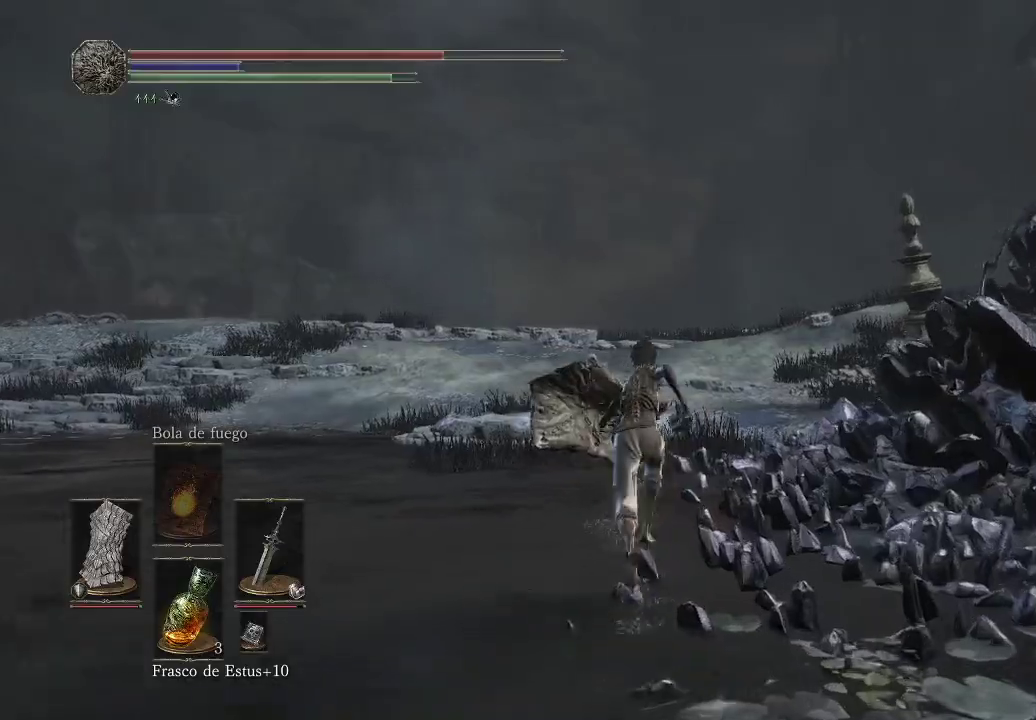
{"buttons": ["B"], "left_stick": "up", "right_stick": "center", "events": []}
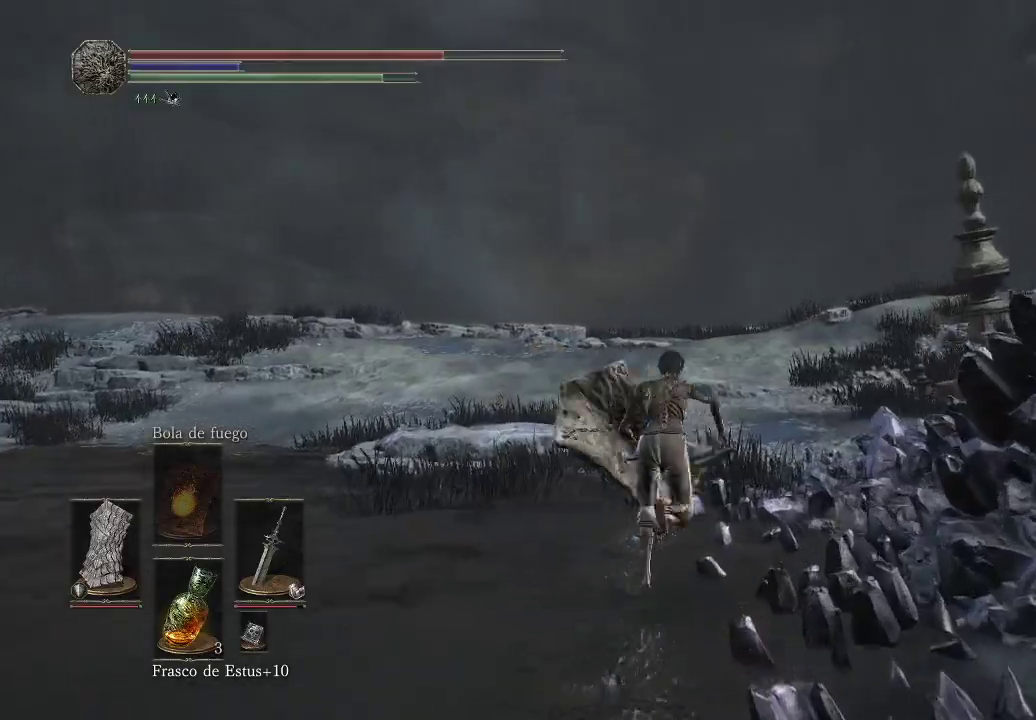
{"buttons": ["B"], "left_stick": "up", "right_stick": "center", "events": []}
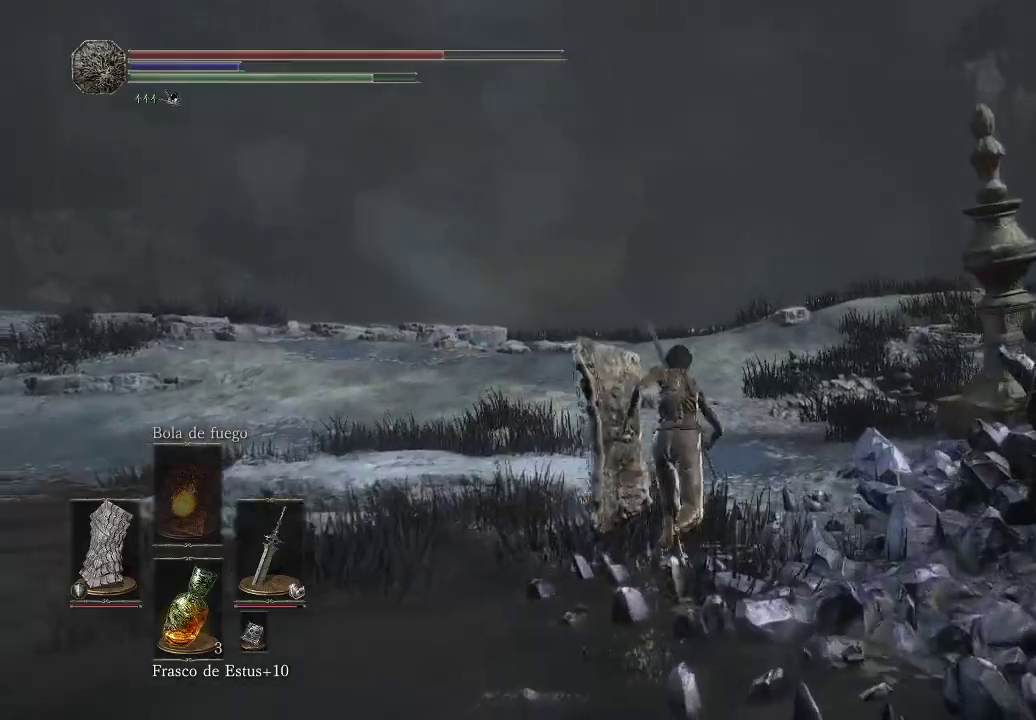
{"buttons": ["B"], "left_stick": "up", "right_stick": "center", "events": []}
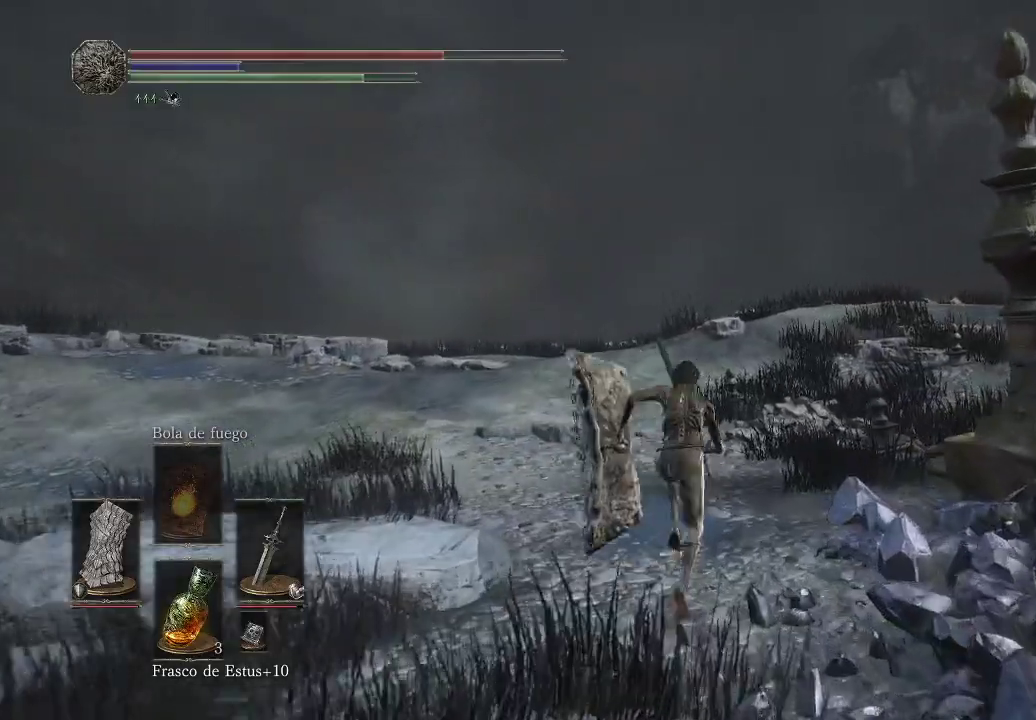
{"buttons": [], "left_stick": "up", "right_stick": "down-right", "events": [[217, "B", "up"], [500, "right_stick", "down-right"]]}
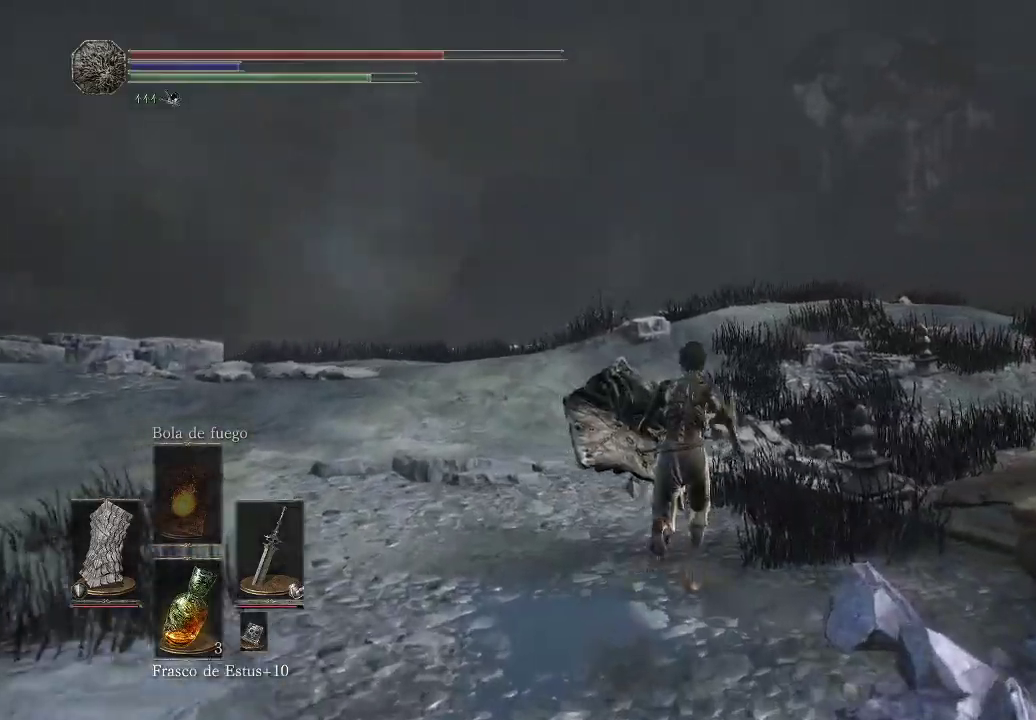
{"buttons": [], "left_stick": "up-left", "right_stick": "center", "events": [[150, "left_stick", "up-left"], [317, "right_stick", "center"]]}
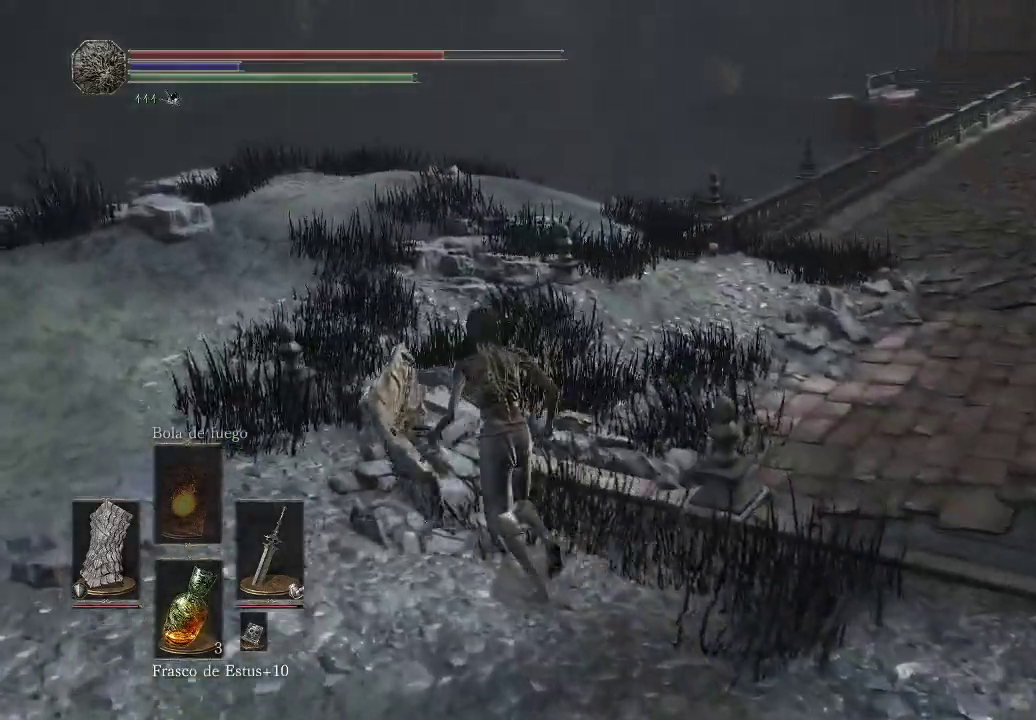
{"buttons": [], "left_stick": "up-left", "right_stick": "center", "events": [[17, "right_stick", "right"], [250, "right_stick", "center"]]}
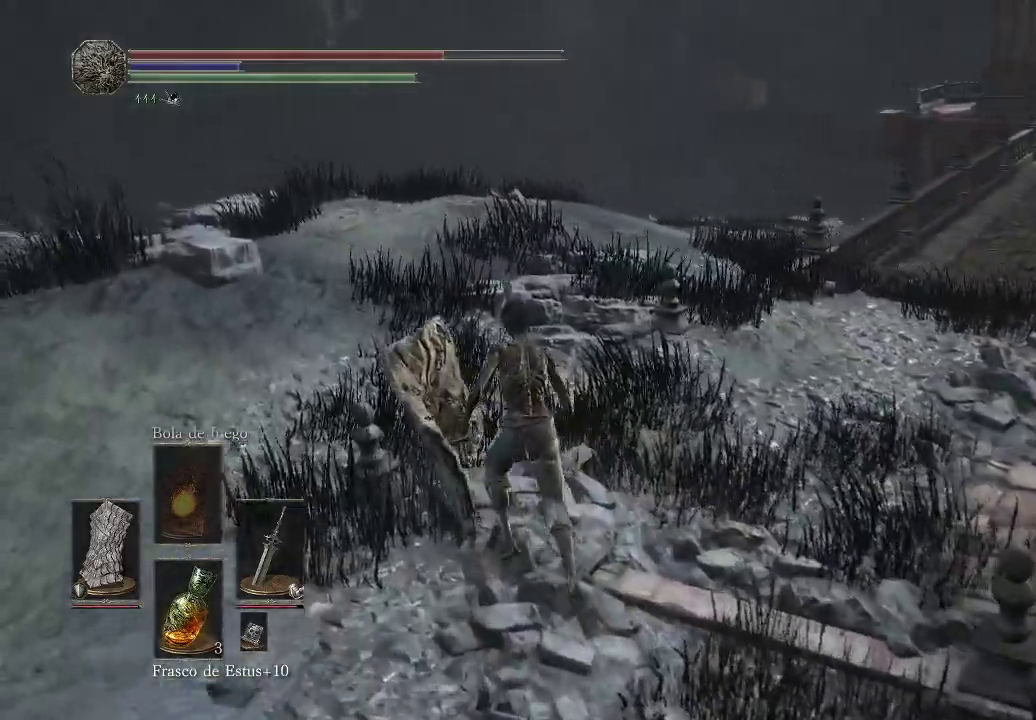
{"buttons": [], "left_stick": "up", "right_stick": "center", "events": [[167, "left_stick", "up"], [167, "right_stick", "left"], [383, "right_stick", "center"]]}
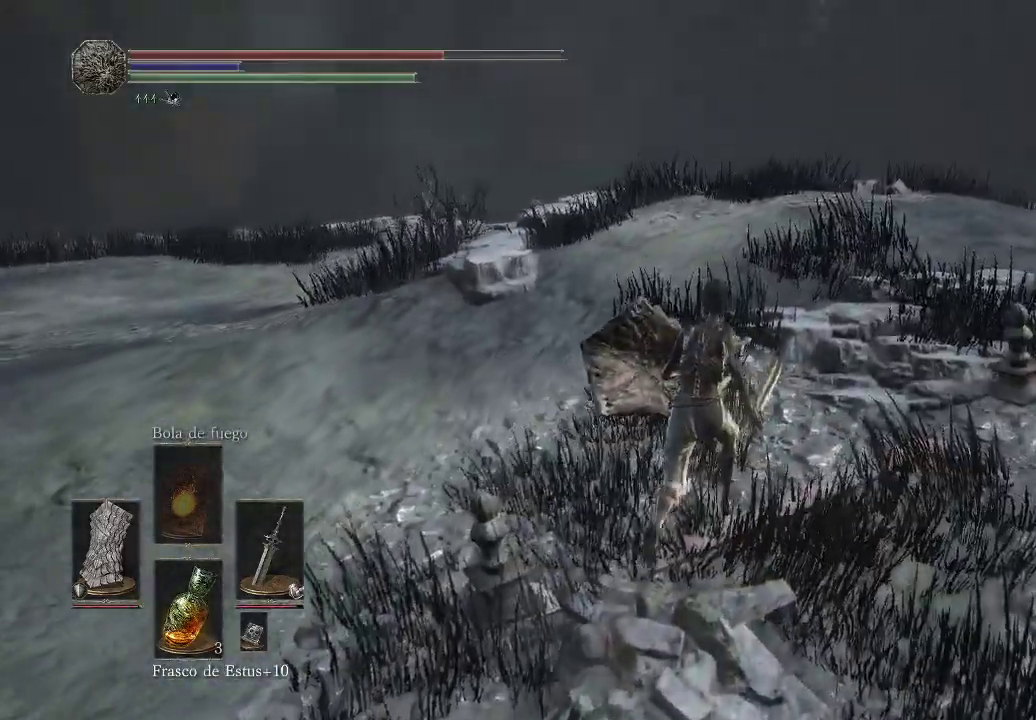
{"buttons": ["B"], "left_stick": "up", "right_stick": "center", "events": [[100, "B", "down"]]}